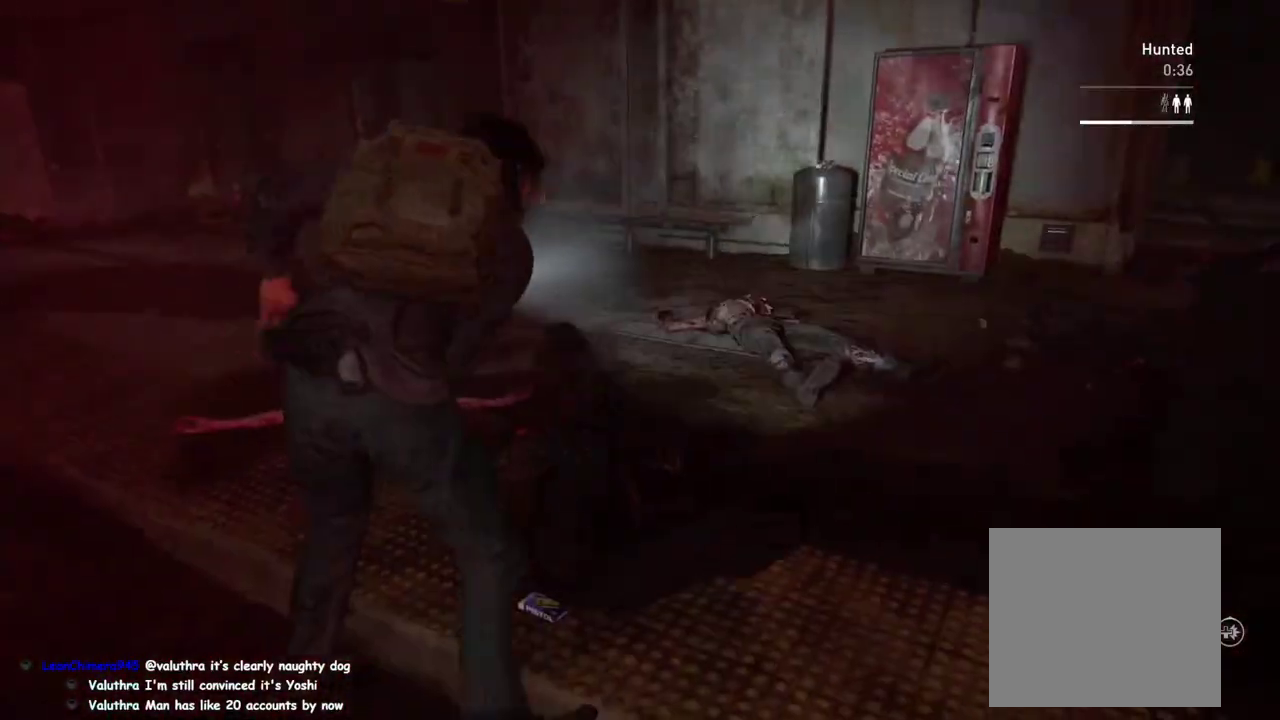
Gameplay with a controller (PlayStation layout); each line is a JSON object with the inputs held at the frame after it. "events" lists button and stick changes between this image and that frame as [ms after this image, input, new state], when the widget could be followed in between. This overlay highlights the sticks when they move; stick clicks (L3 R3) are not distinguishable. This document gives stick clicks only as held states, not as events.
{"buttons": ["L1"], "left_stick": "down-left", "right_stick": "right"}
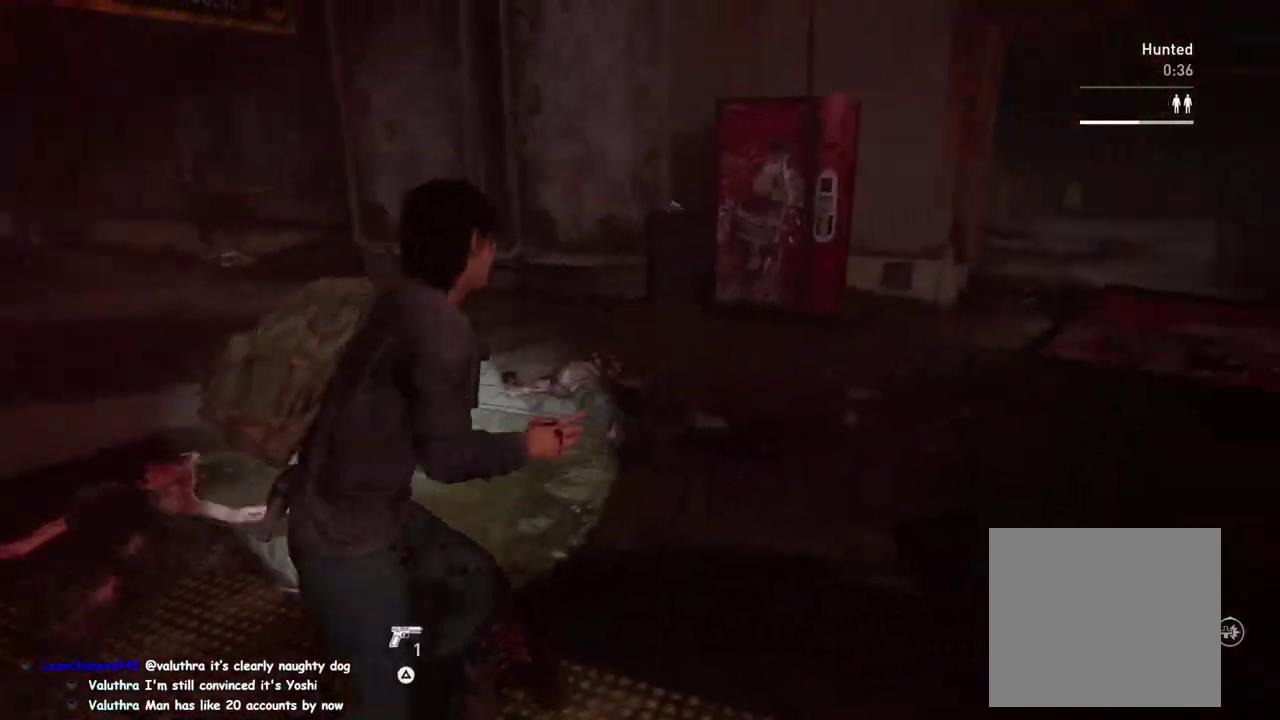
{"buttons": ["L1"], "left_stick": "down-right", "right_stick": "right"}
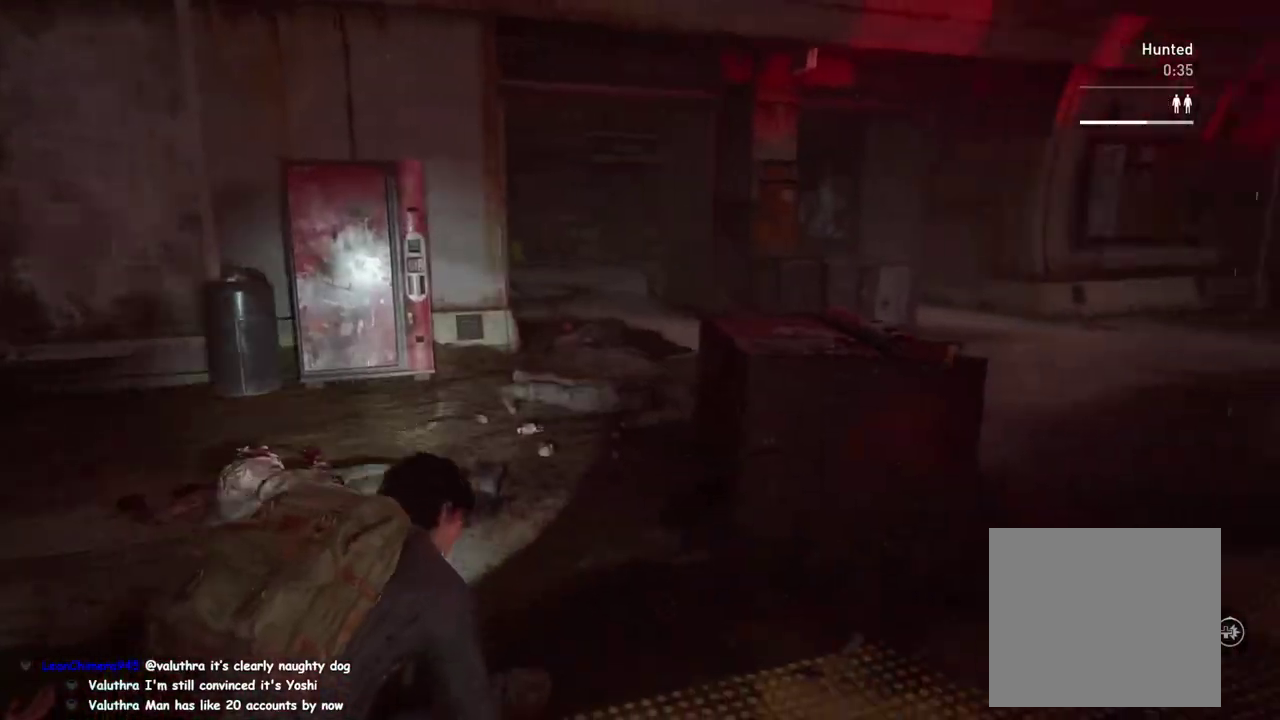
{"buttons": ["L1"], "left_stick": "up-right", "right_stick": "center", "events": [[217, "left_stick", "right"], [300, "right_stick", "center"], [417, "left_stick", "up-right"]]}
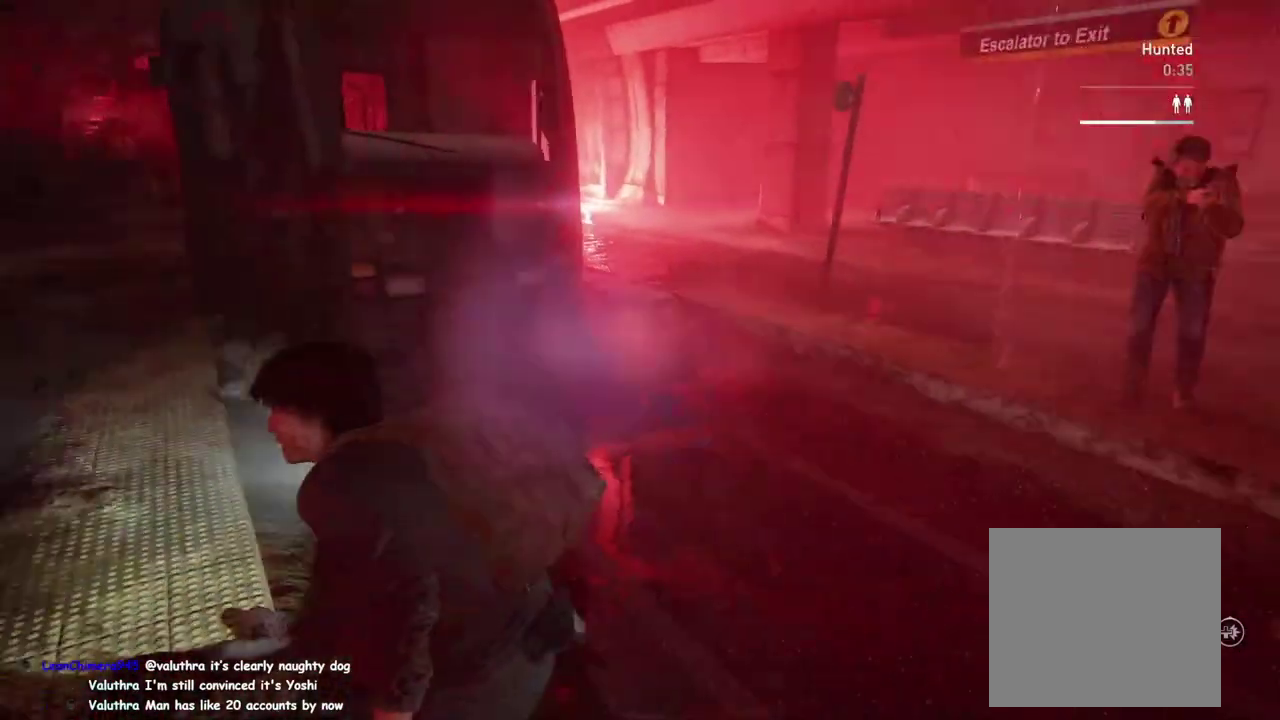
{"buttons": ["L1"], "left_stick": "right", "right_stick": "left", "events": [[300, "right_stick", "left"], [433, "left_stick", "right"]]}
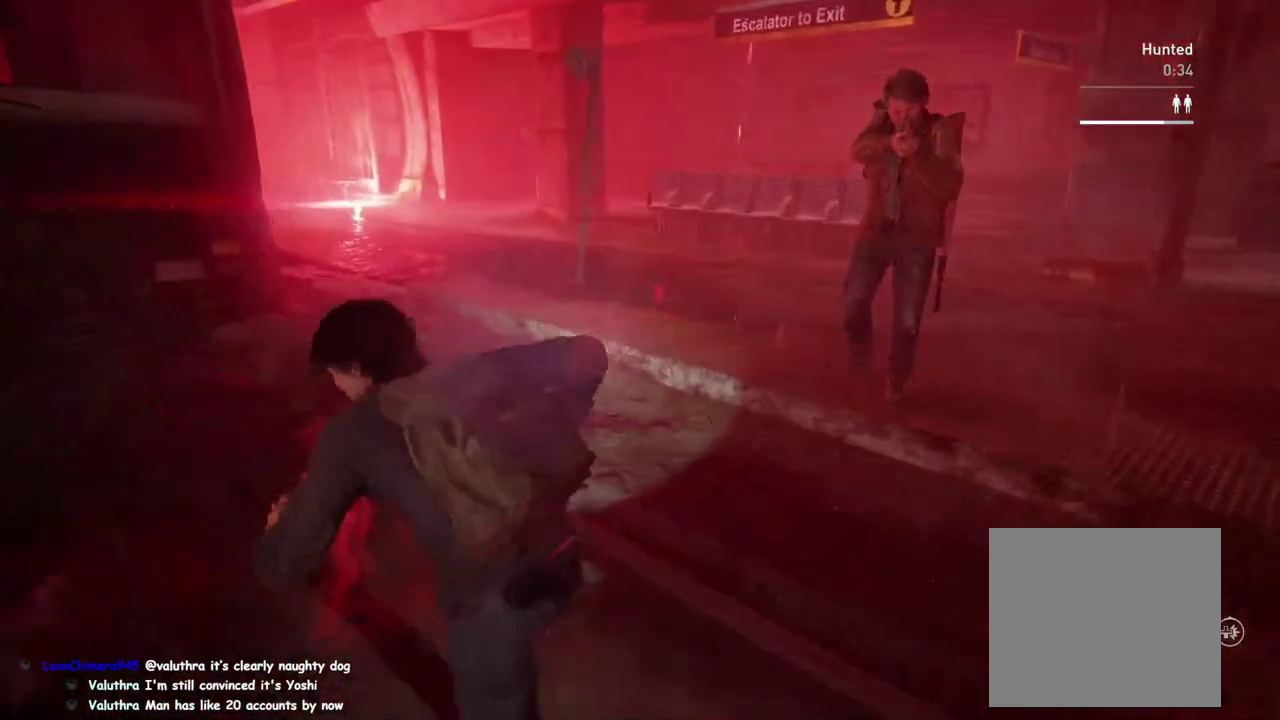
{"buttons": ["L1"], "left_stick": "up", "right_stick": "center", "events": [[233, "left_stick", "center"], [333, "left_stick", "up"], [500, "right_stick", "center"]]}
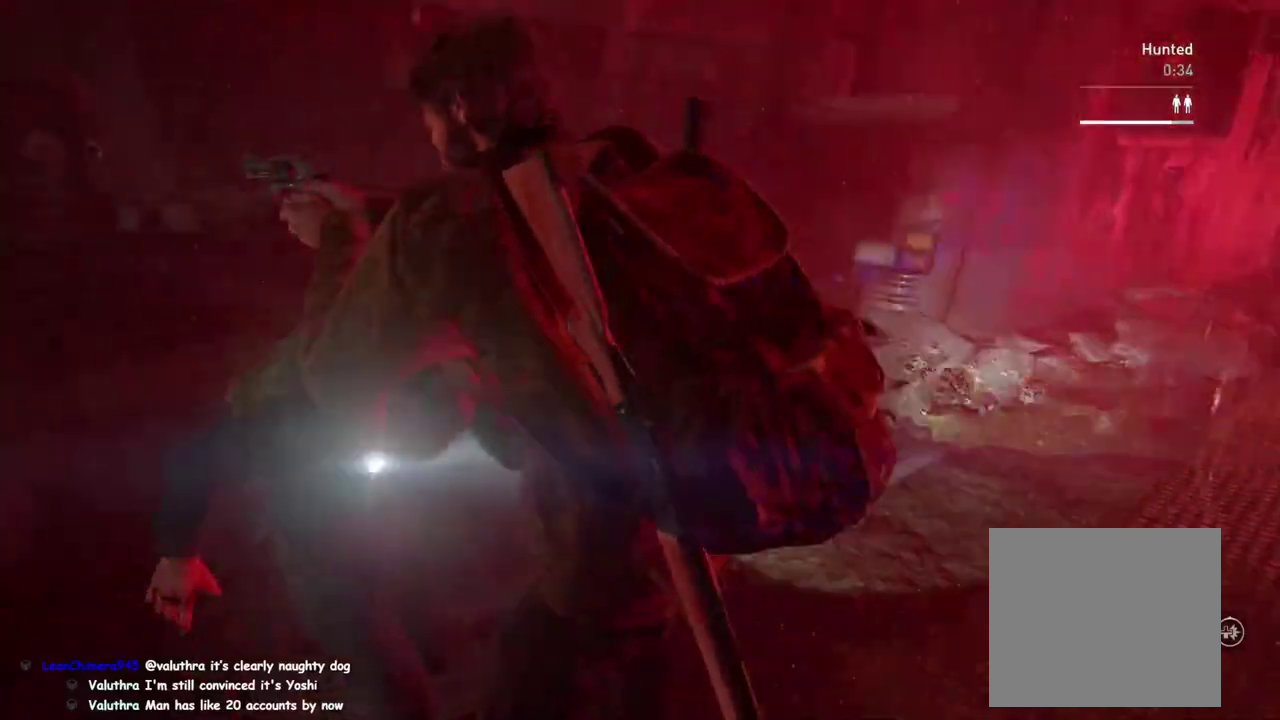
{"buttons": ["L1"], "left_stick": "up-right", "right_stick": "center", "events": [[267, "right_stick", "left"], [400, "left_stick", "up-right"], [417, "right_stick", "center"]]}
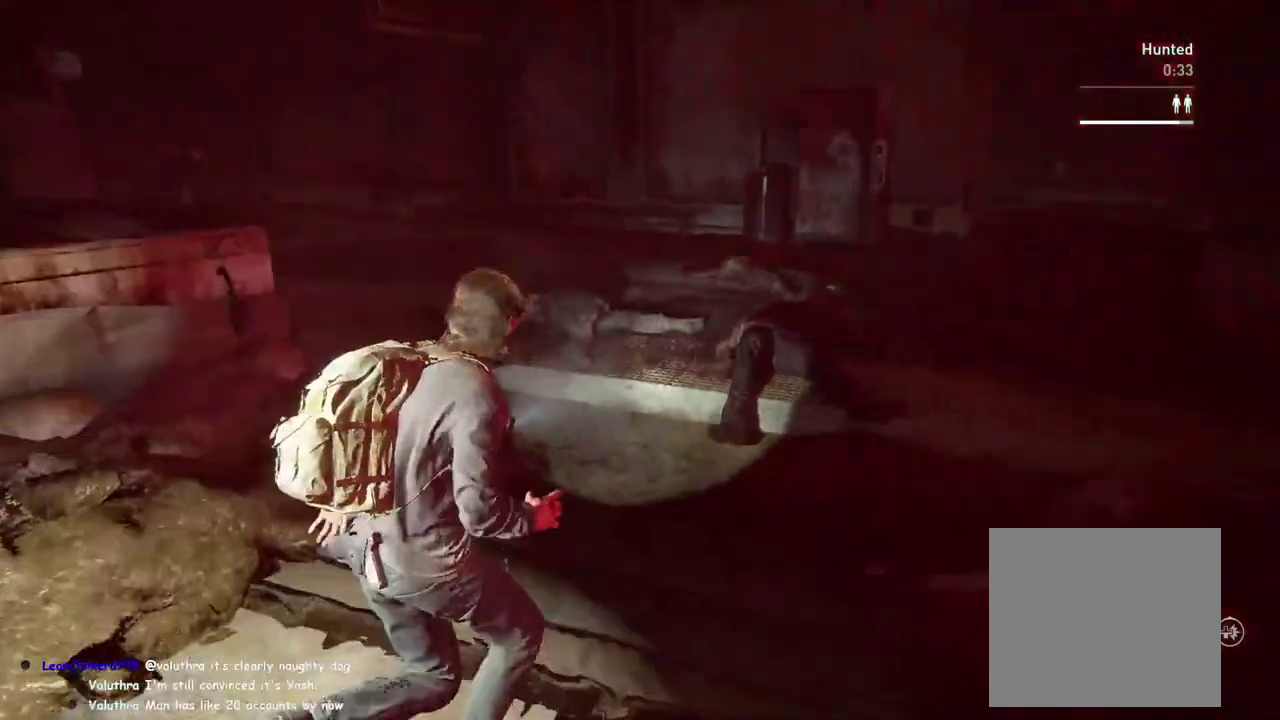
{"buttons": ["L1"], "left_stick": "up-left", "right_stick": "down-left", "events": [[100, "left_stick", "up"], [100, "right_stick", "left"], [250, "right_stick", "center"], [350, "left_stick", "up-left"], [450, "right_stick", "down-left"]]}
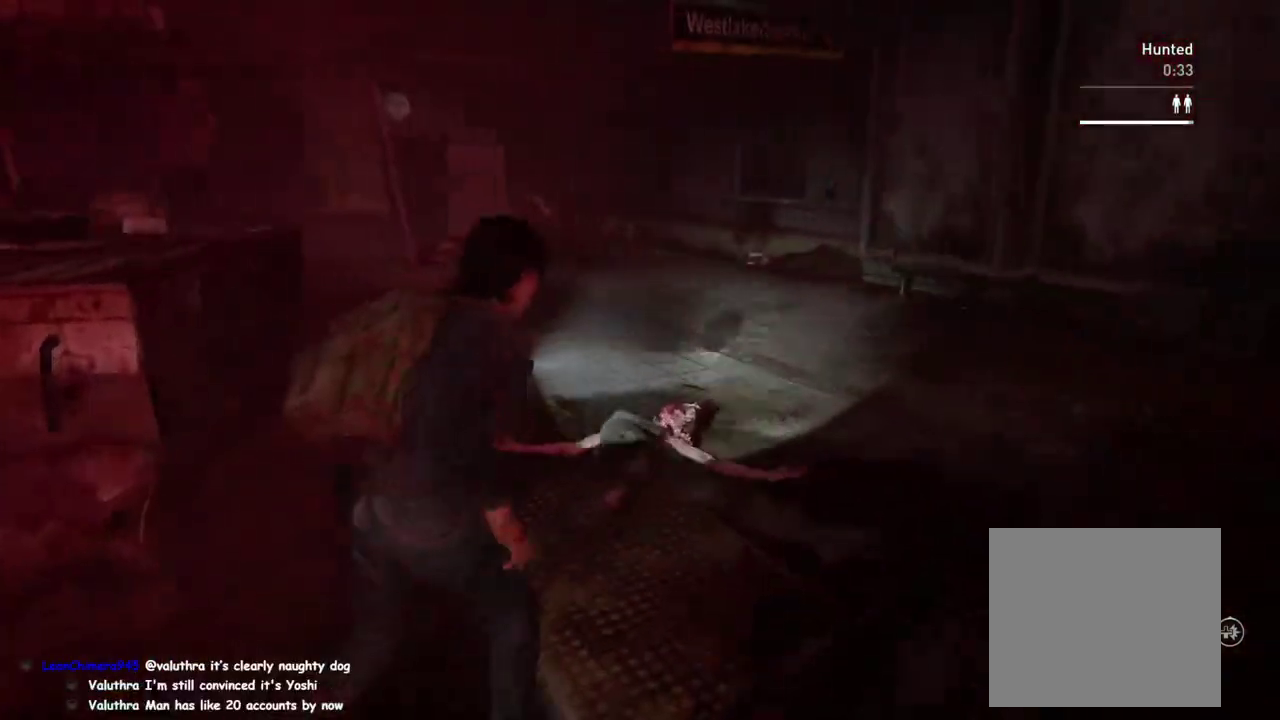
{"buttons": ["L2"], "left_stick": "center", "right_stick": "center", "events": [[50, "L2", "down"], [67, "L1", "up"], [67, "right_stick", "center"], [100, "left_stick", "up"], [217, "left_stick", "center"]]}
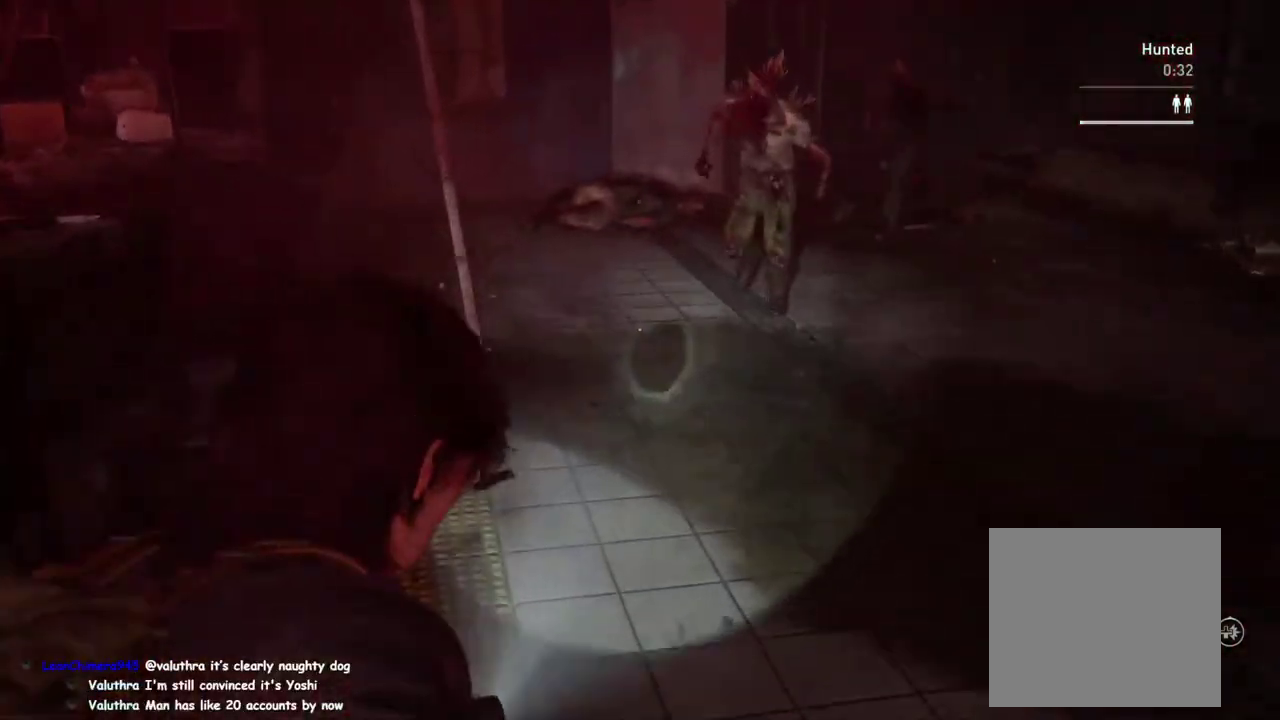
{"buttons": ["L2"], "left_stick": "down", "right_stick": "center", "events": [[133, "right_stick", "right"], [183, "left_stick", "down"], [250, "R2", "down"], [250, "right_stick", "center"], [367, "R2", "up"]]}
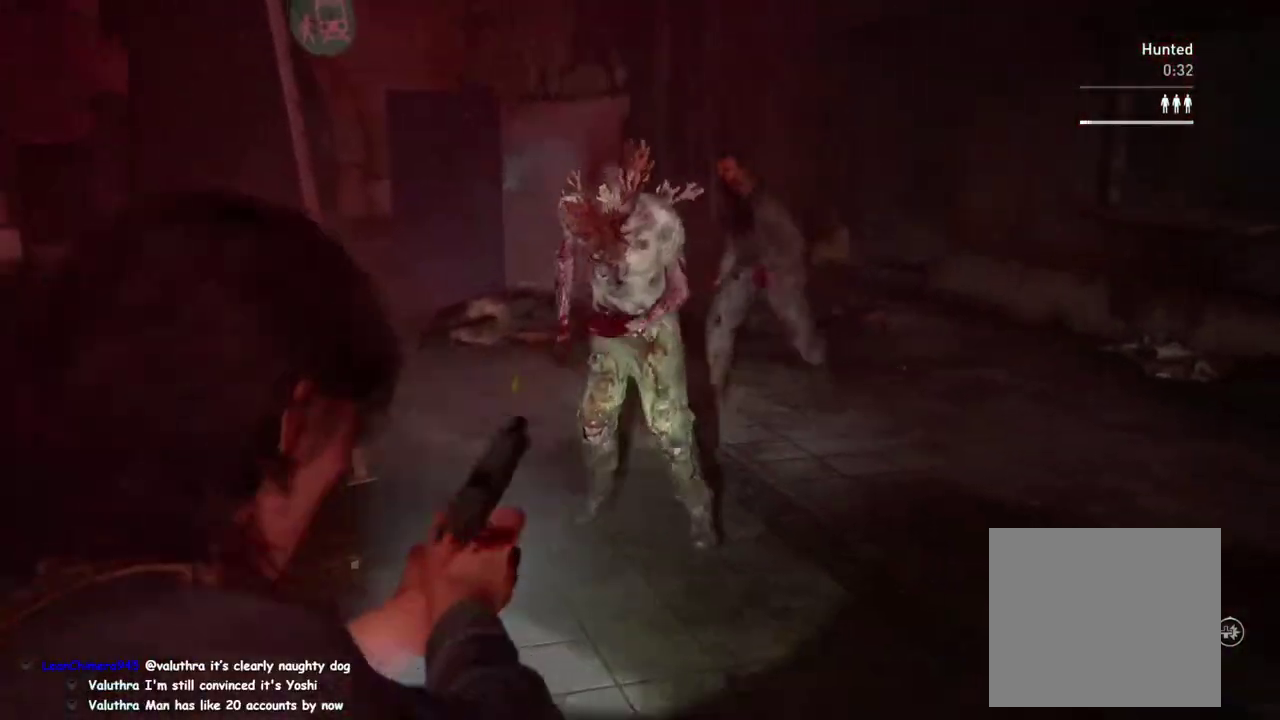
{"buttons": ["L2"], "left_stick": "center", "right_stick": "left", "events": [[50, "left_stick", "center"], [200, "right_stick", "left"], [300, "right_stick", "center"], [483, "right_stick", "left"]]}
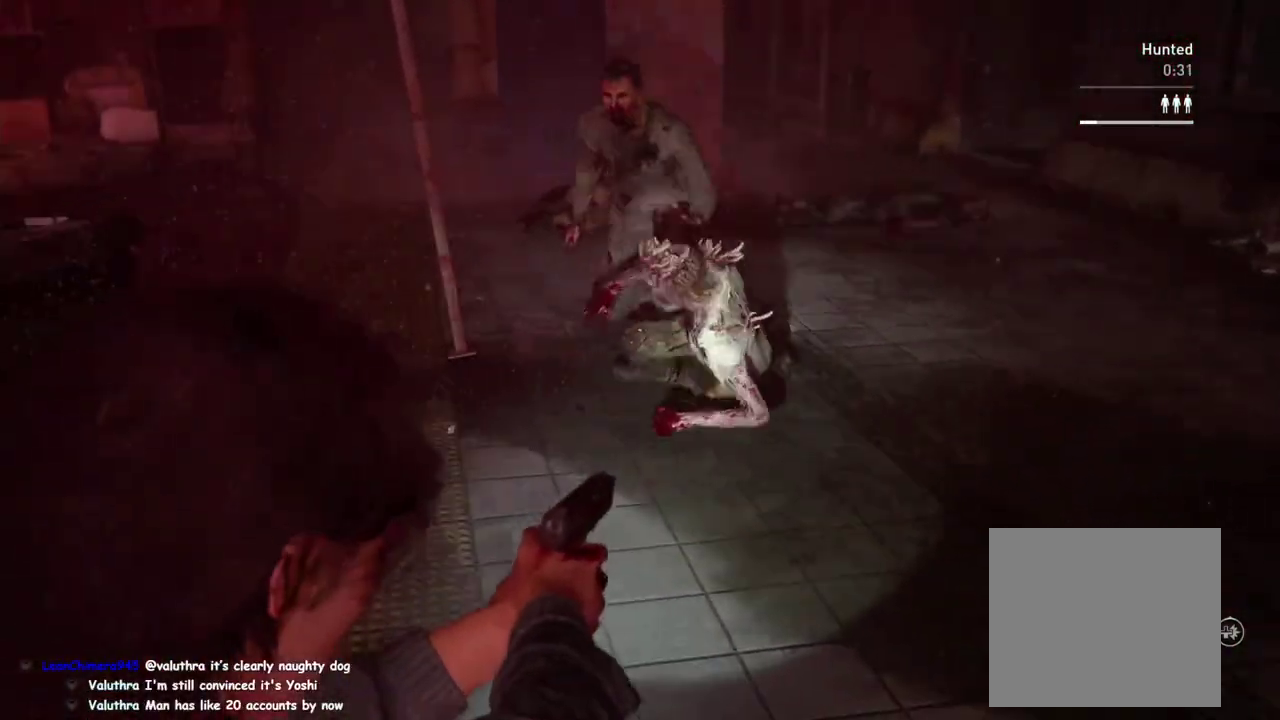
{"buttons": ["L2", "R2"], "left_stick": "right", "right_stick": "center", "events": [[67, "right_stick", "down-left"], [233, "right_stick", "center"], [333, "right_stick", "down"], [450, "R2", "down"], [467, "left_stick", "right"], [467, "right_stick", "center"]]}
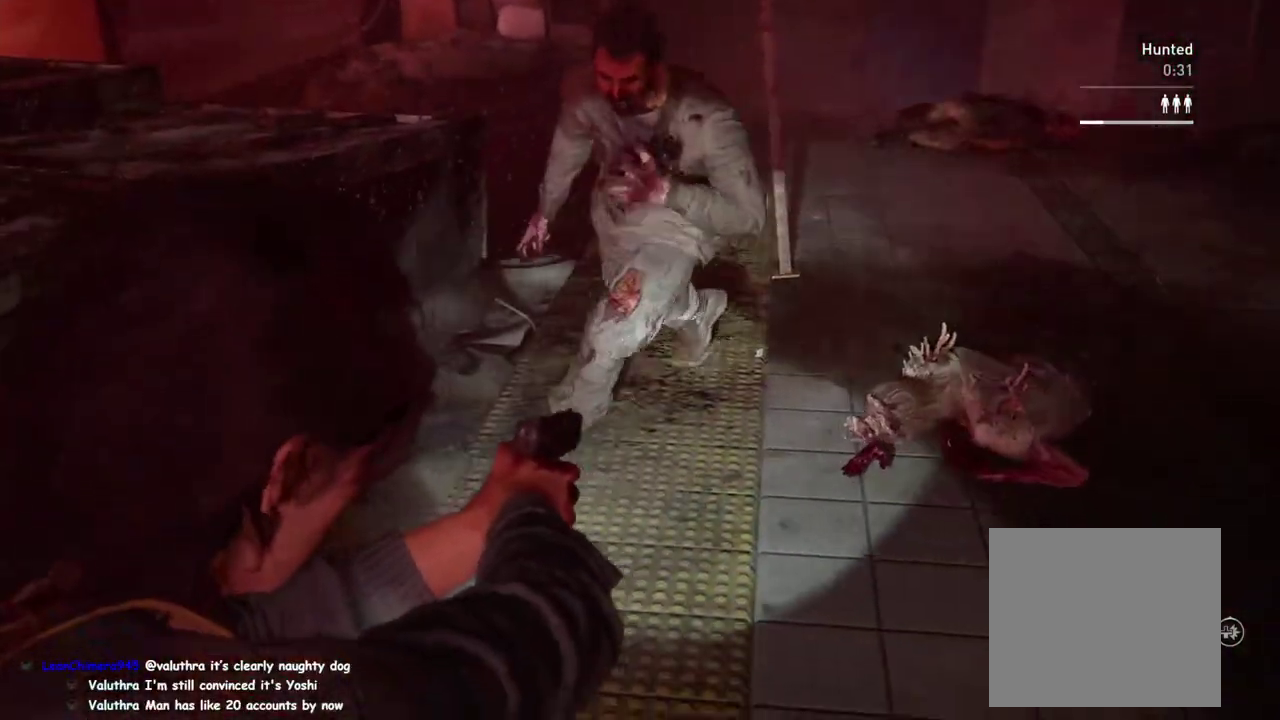
{"buttons": [], "left_stick": "up-right", "right_stick": "center", "events": [[17, "right_stick", "down-left"], [67, "L2", "up"], [67, "R2", "up"], [67, "left_stick", "down-right"], [150, "right_stick", "center"], [283, "left_stick", "right"], [433, "L1", "down"], [467, "left_stick", "up-right"], [483, "L1", "up"]]}
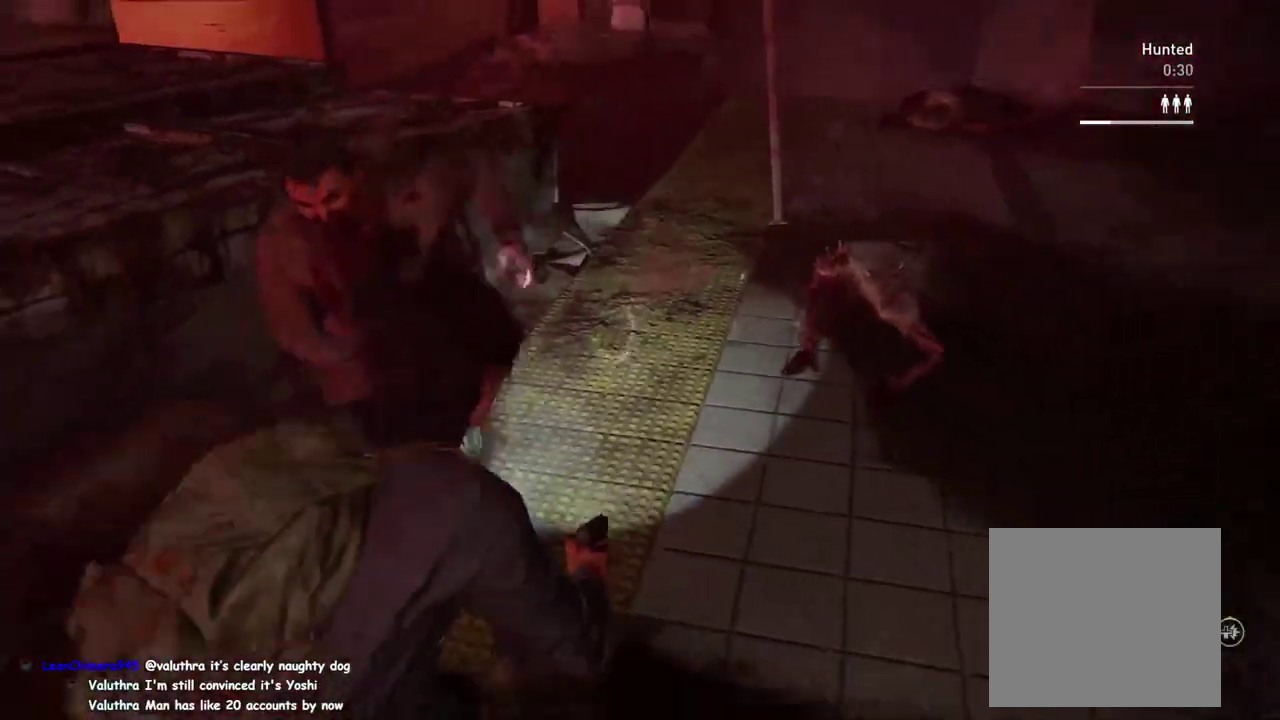
{"buttons": ["SQUARE"], "left_stick": "up-right", "right_stick": "center", "events": [[33, "right_stick", "down-left"], [450, "right_stick", "center"], [500, "SQUARE", "down"]]}
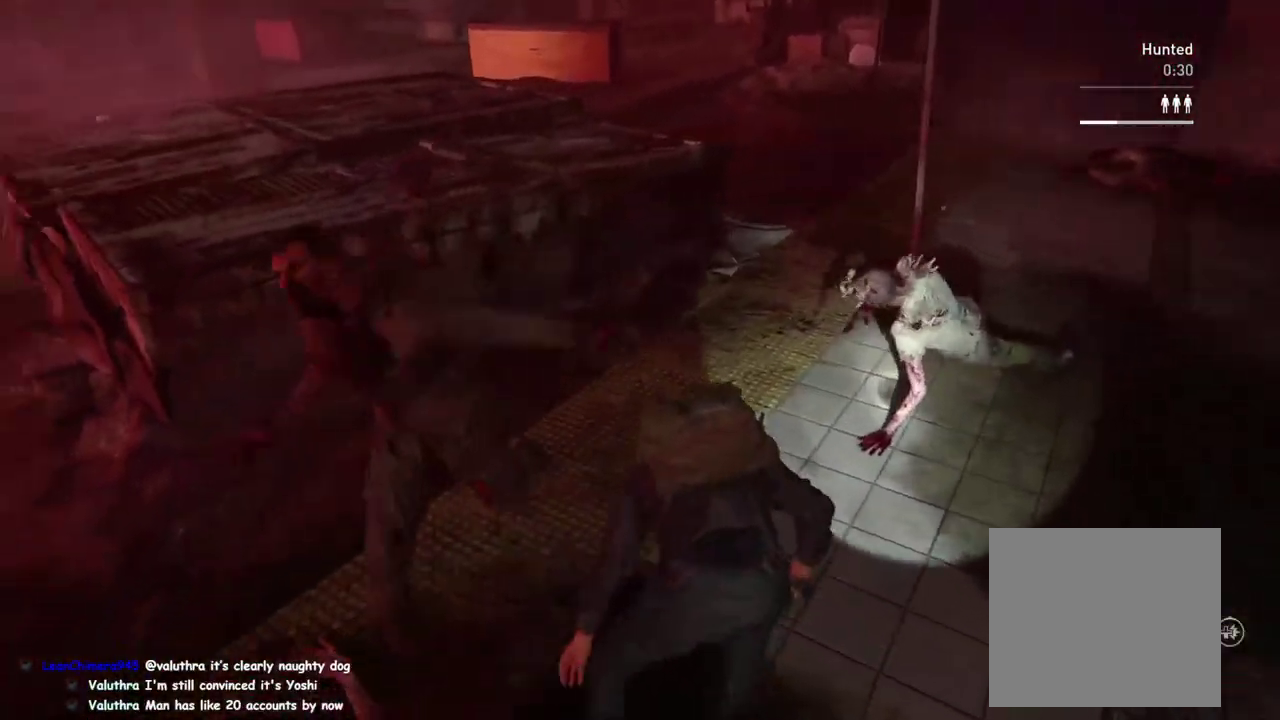
{"buttons": [], "left_stick": "up-right", "right_stick": "left", "events": [[133, "SQUARE", "up"], [217, "right_stick", "left"], [450, "DPAD_RIGHT", "down"], [500, "DPAD_RIGHT", "up"]]}
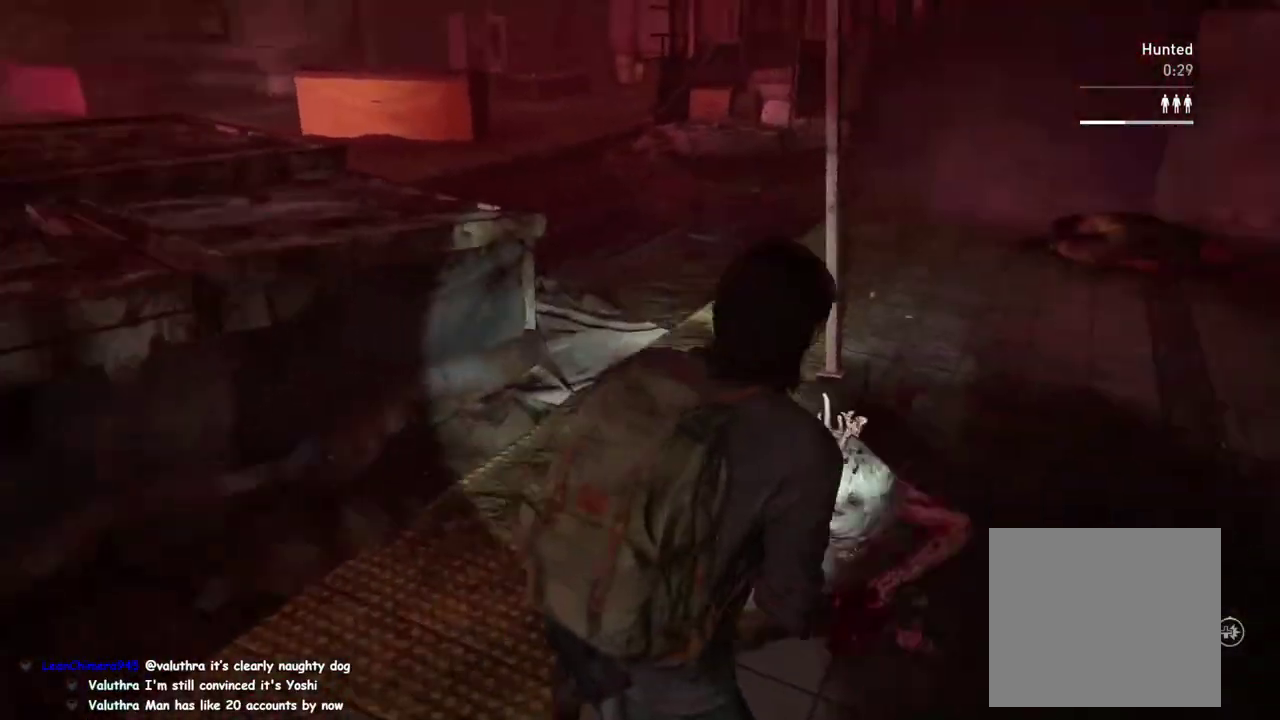
{"buttons": ["L1"], "left_stick": "up-right", "right_stick": "right", "events": [[217, "right_stick", "center"], [233, "L1", "down"], [283, "right_stick", "right"]]}
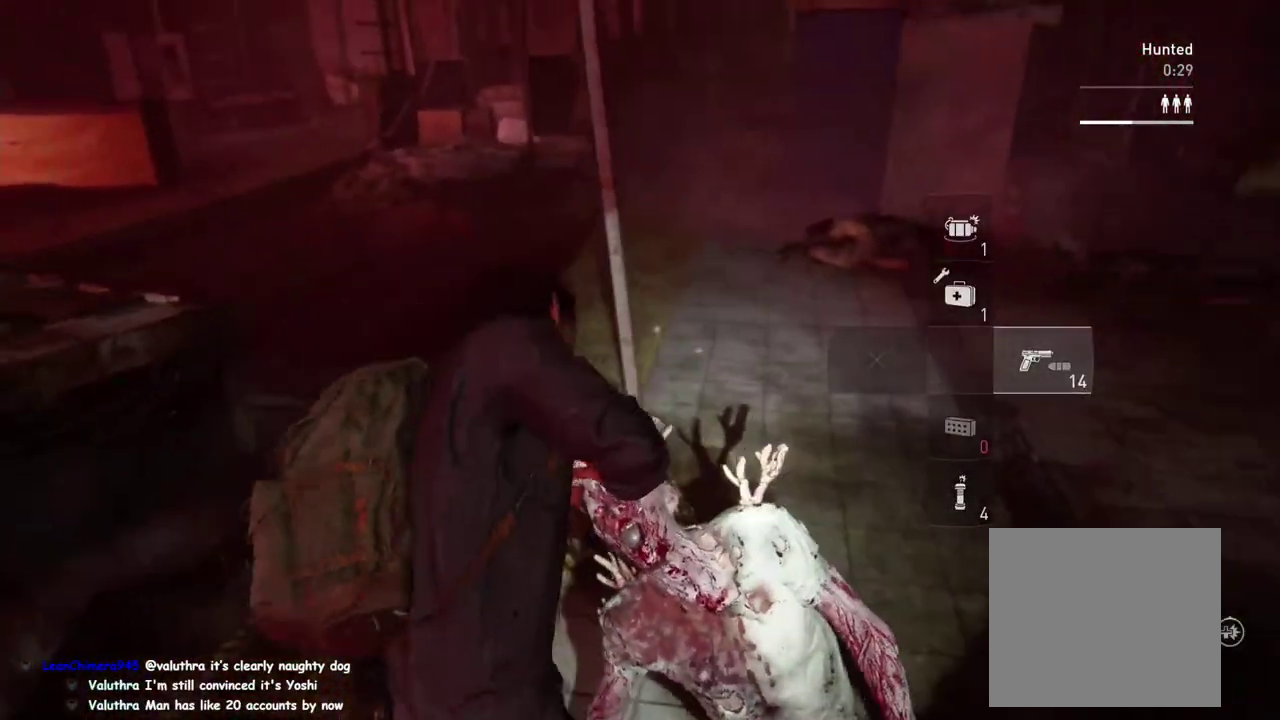
{"buttons": ["L1"], "left_stick": "up-left", "right_stick": "right", "events": [[200, "left_stick", "up"], [333, "TRIANGLE", "down"], [333, "left_stick", "up-left"], [450, "TRIANGLE", "up"]]}